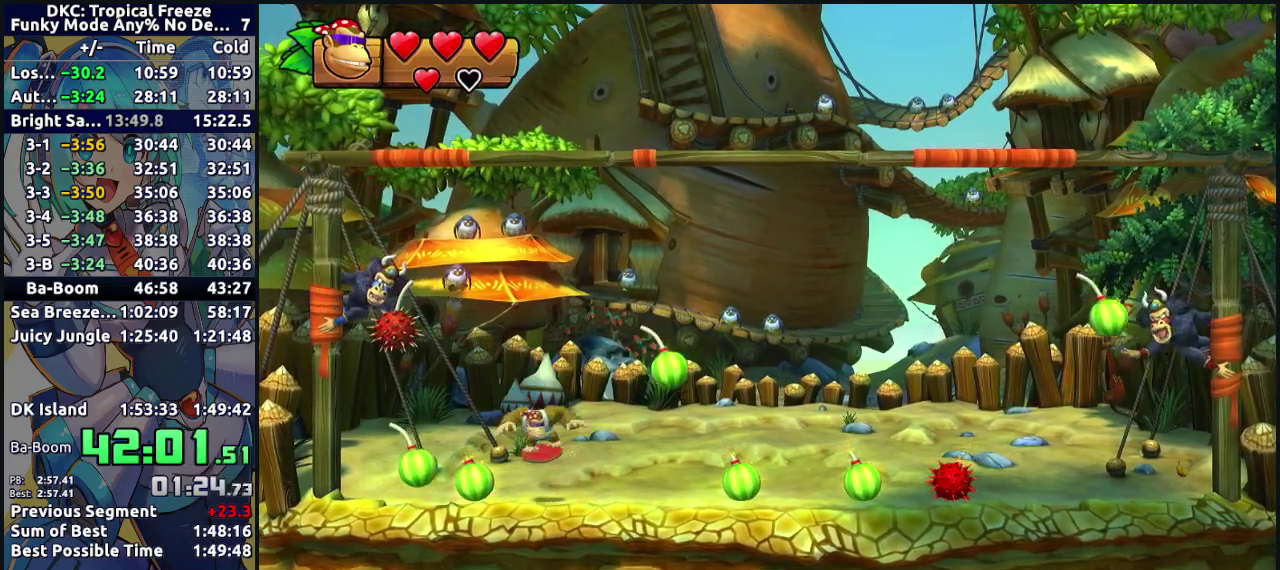
Gameplay with a controller (Nintendo layout); each line is a JSON object with the inputs held at the frame after it. "events" lists button and stick changes between this image and that frame as [ms after this image, input, new state], when the widget could be followed in between. Not read: L3 R3.
{"buttons": ["DPAD_RIGHT"], "events": []}
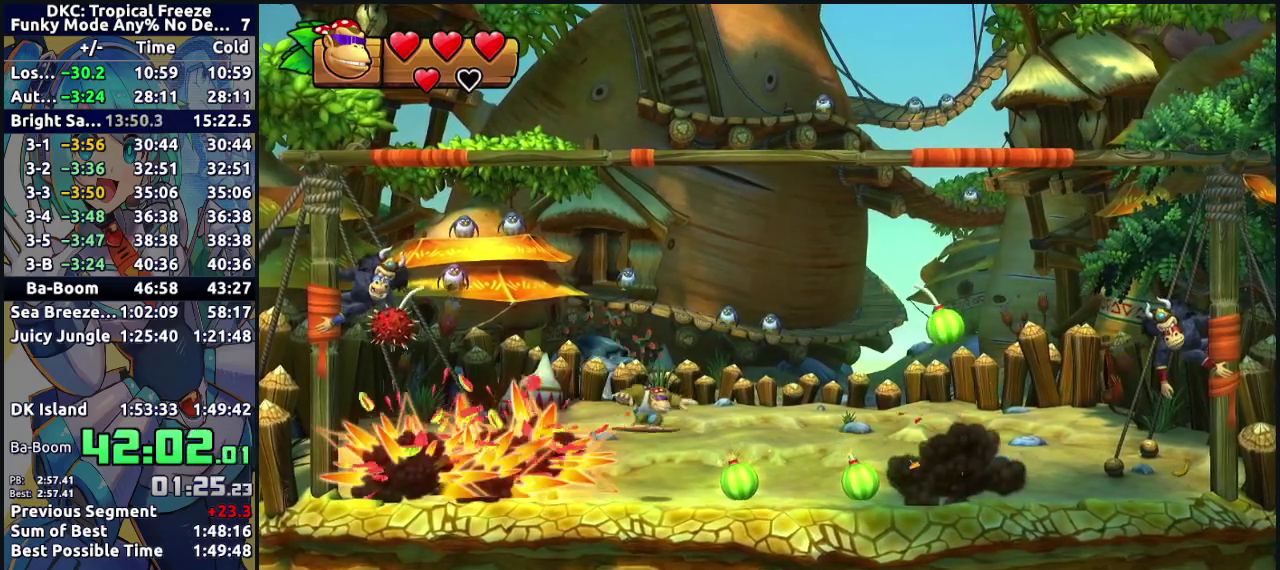
{"buttons": [], "events": [[50, "R2", "down"], [150, "B", "down"], [150, "DPAD_RIGHT", "up"], [233, "B", "up"], [233, "R2", "up"]]}
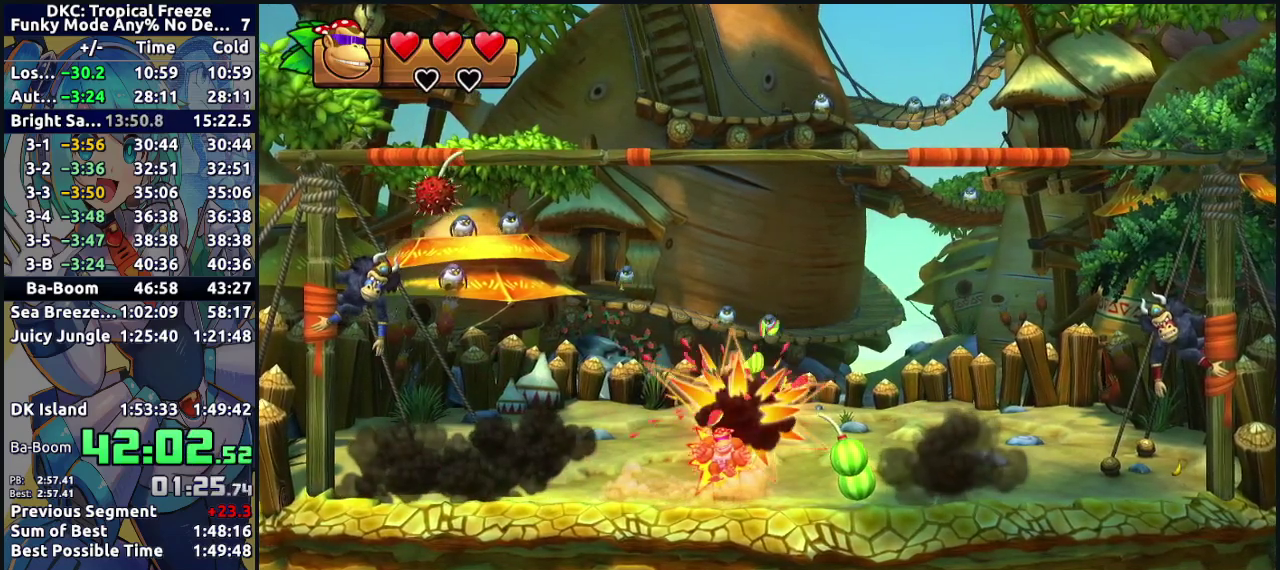
{"buttons": [], "events": [[267, "DPAD_RIGHT", "down"], [433, "DPAD_RIGHT", "up"]]}
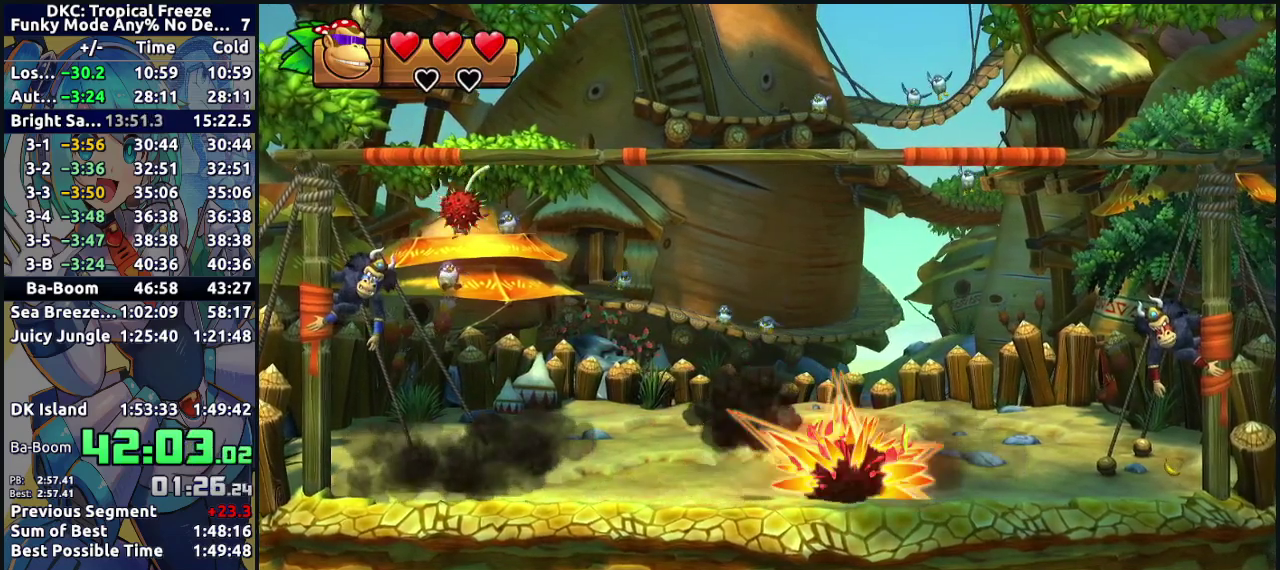
{"buttons": ["B", "R2", "DPAD_LEFT"], "events": [[233, "R2", "down"], [367, "DPAD_LEFT", "down"], [483, "B", "down"]]}
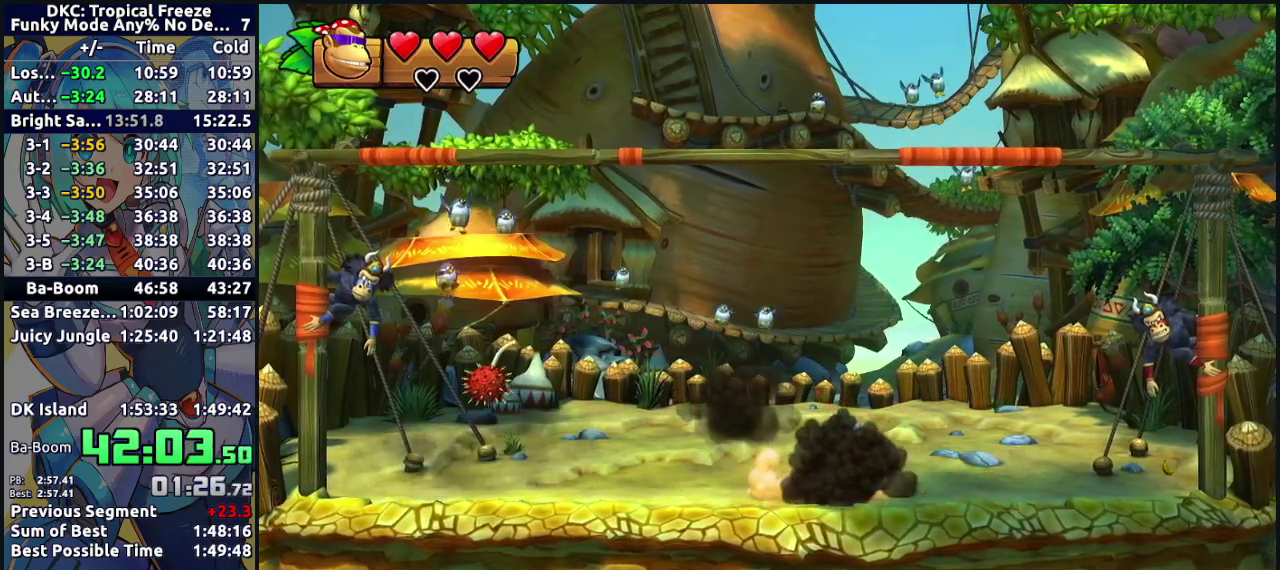
{"buttons": ["DPAD_LEFT"], "events": [[17, "DPAD_LEFT", "up"], [217, "B", "up"], [283, "R2", "up"], [367, "DPAD_LEFT", "down"]]}
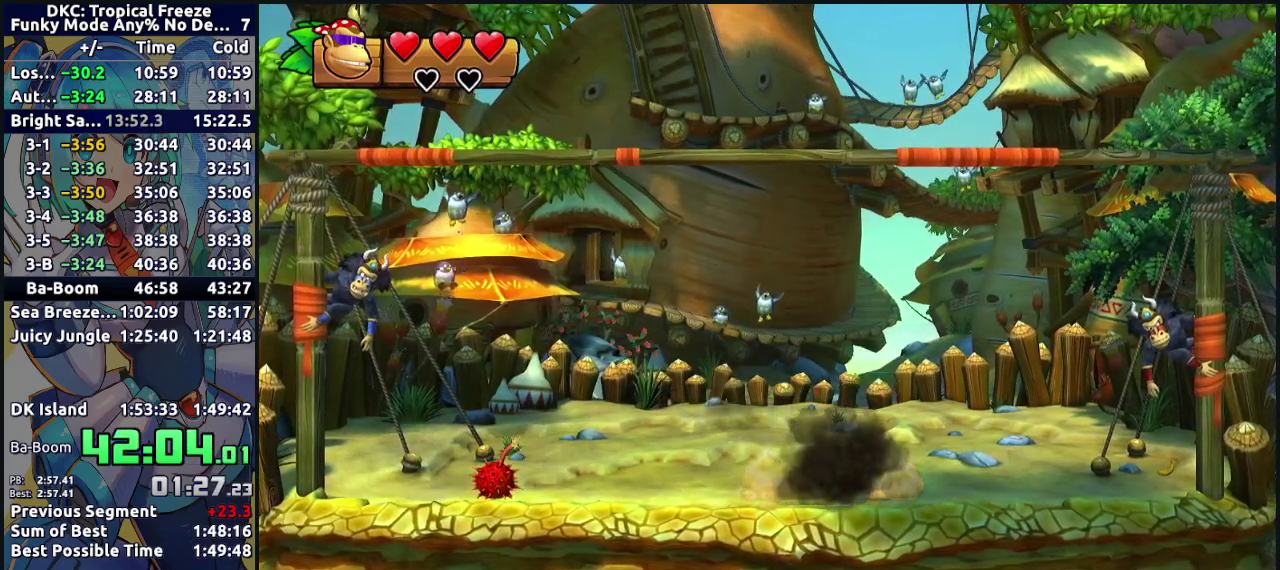
{"buttons": ["DPAD_RIGHT"], "events": [[167, "DPAD_LEFT", "up"], [467, "DPAD_RIGHT", "down"]]}
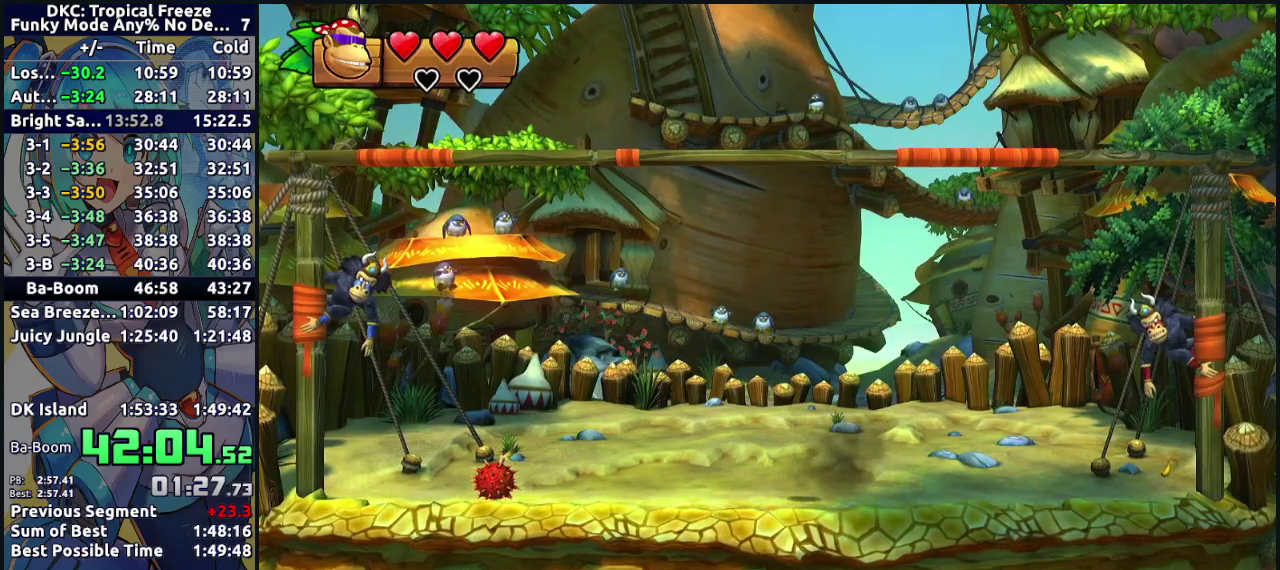
{"buttons": [], "events": [[317, "DPAD_RIGHT", "up"]]}
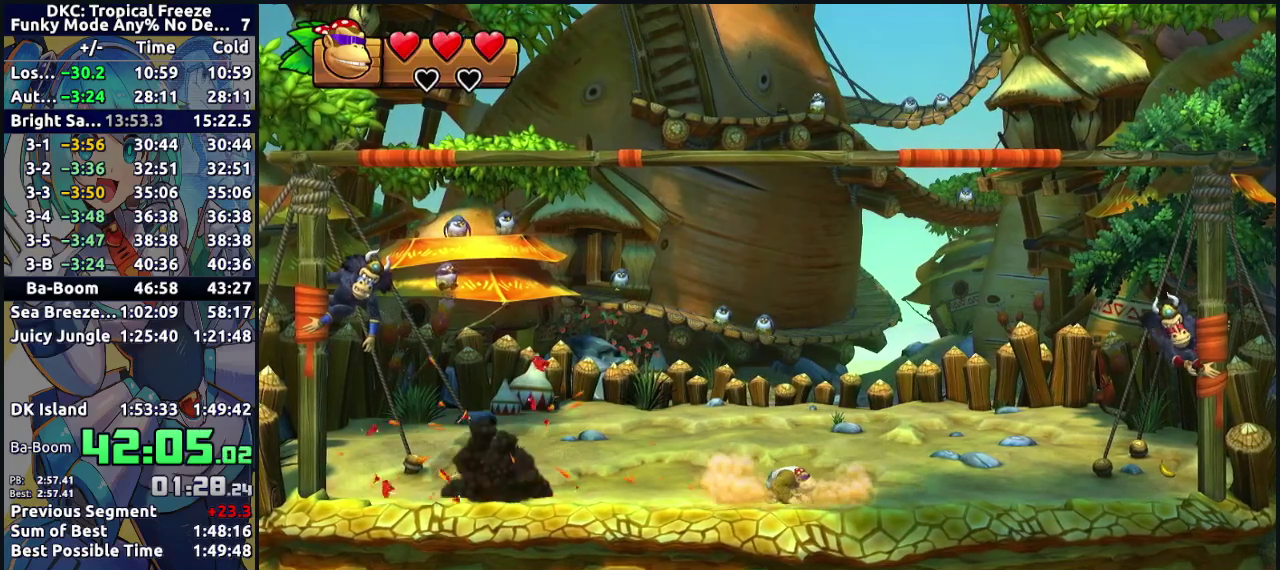
{"buttons": [], "events": []}
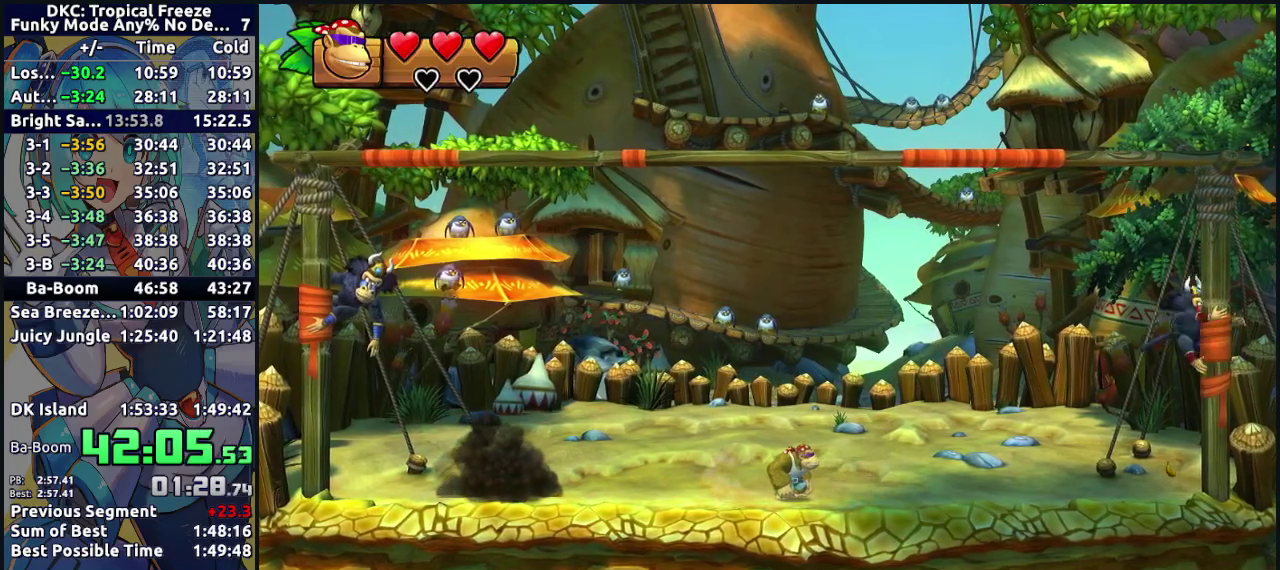
{"buttons": ["DPAD_DOWN"], "events": [[350, "DPAD_DOWN", "down"]]}
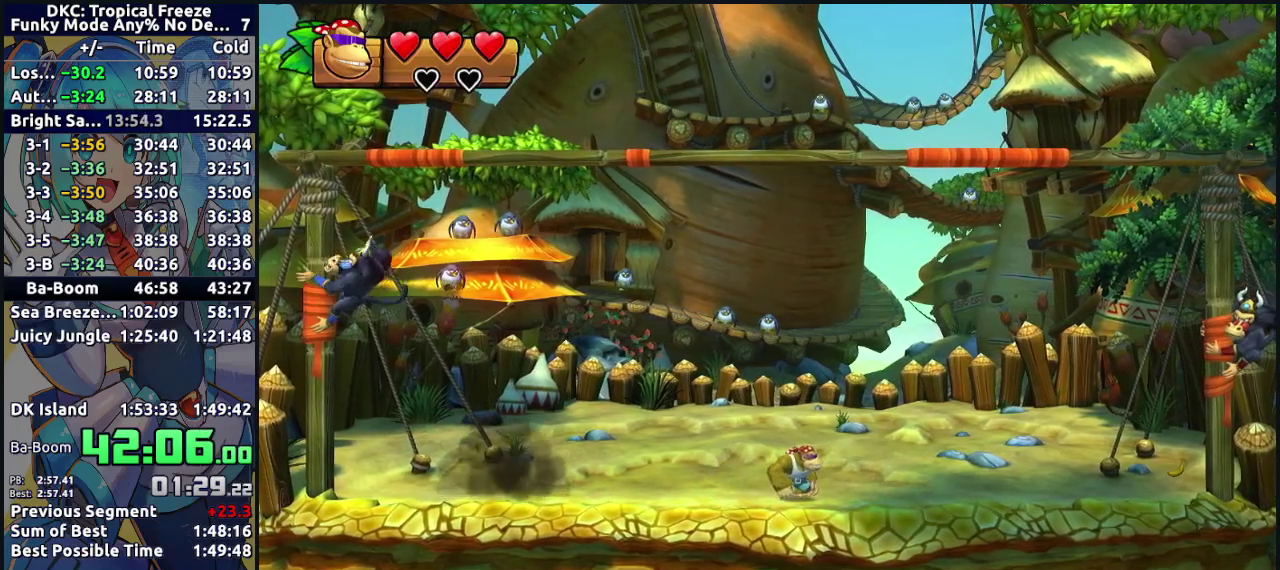
{"buttons": [], "events": [[50, "DPAD_DOWN", "up"], [167, "DPAD_DOWN", "down"], [333, "DPAD_DOWN", "up"]]}
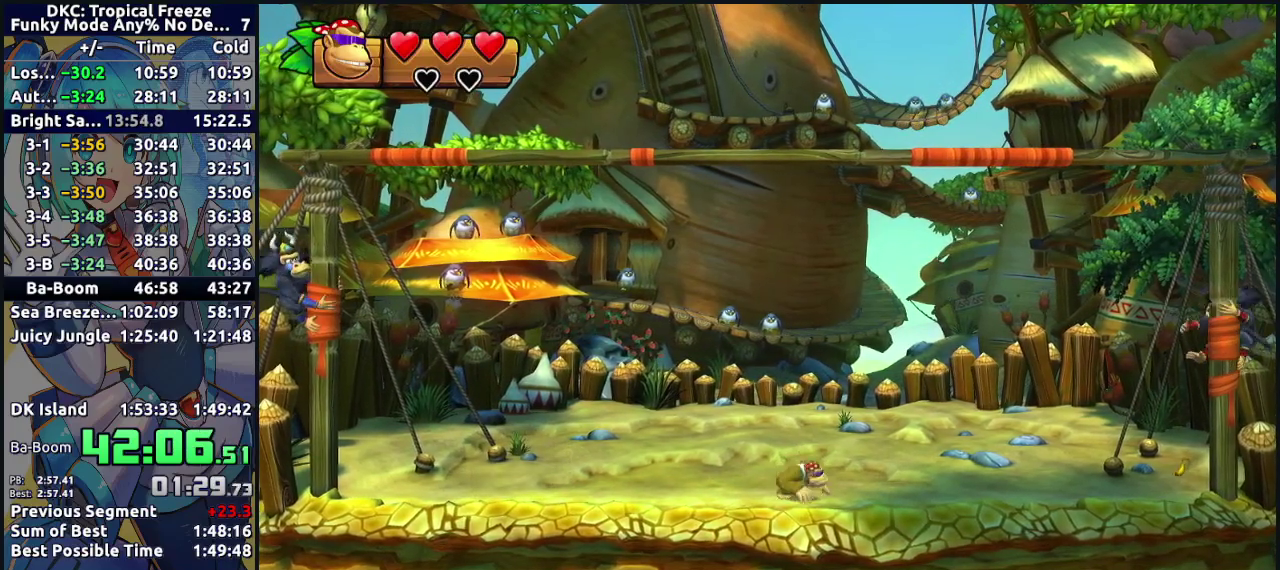
{"buttons": [], "events": []}
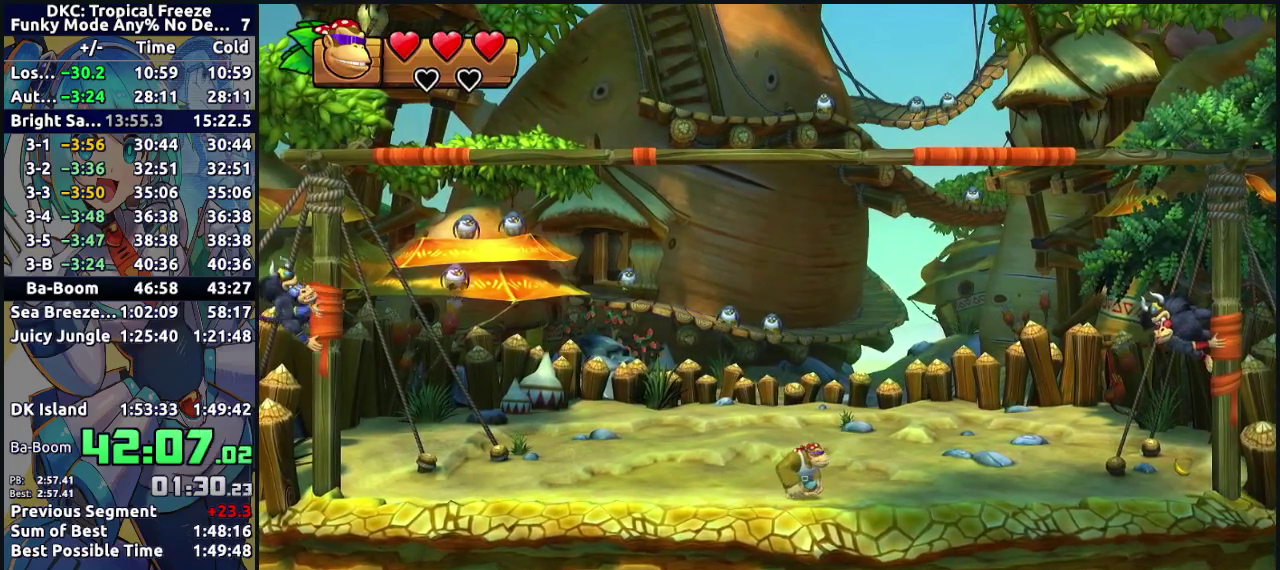
{"buttons": [], "events": []}
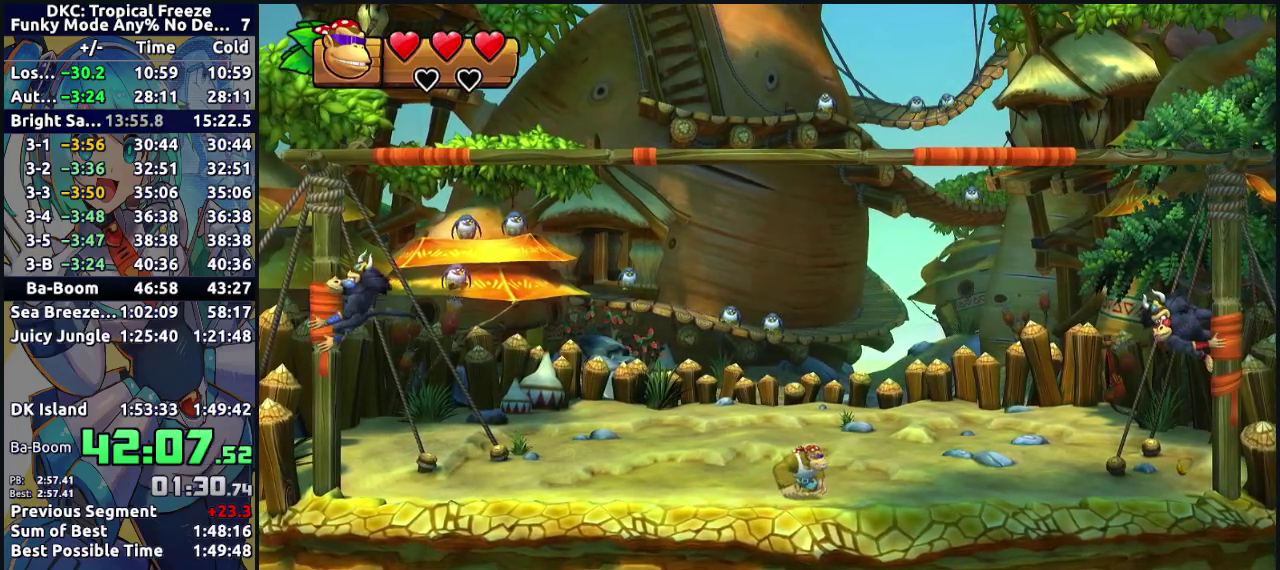
{"buttons": [], "events": []}
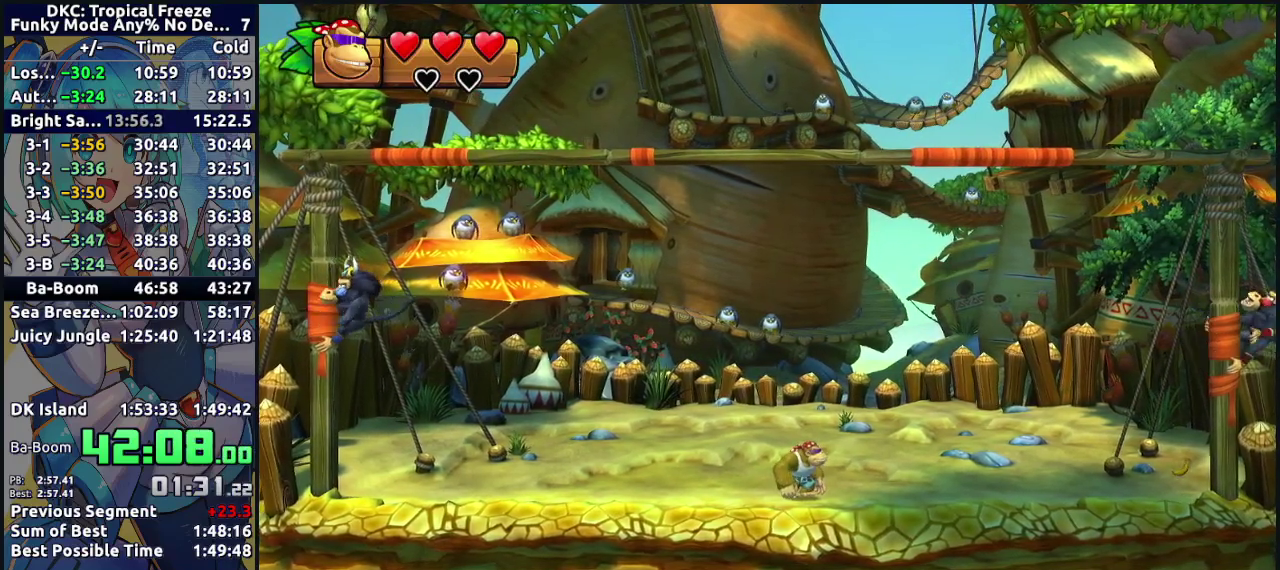
{"buttons": [], "events": []}
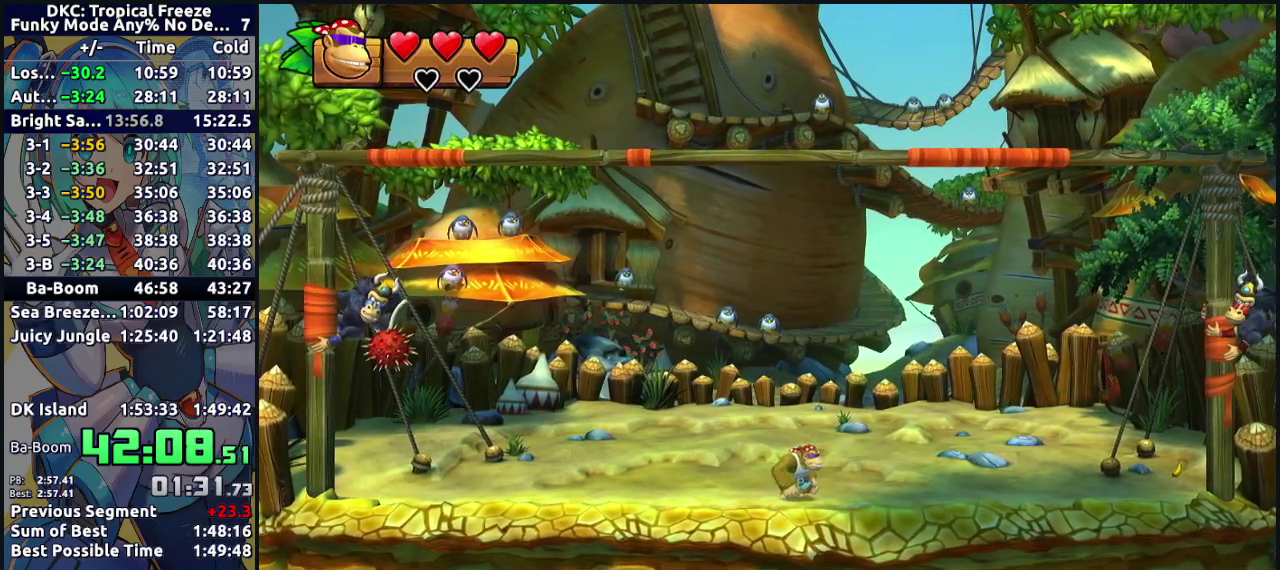
{"buttons": [], "events": []}
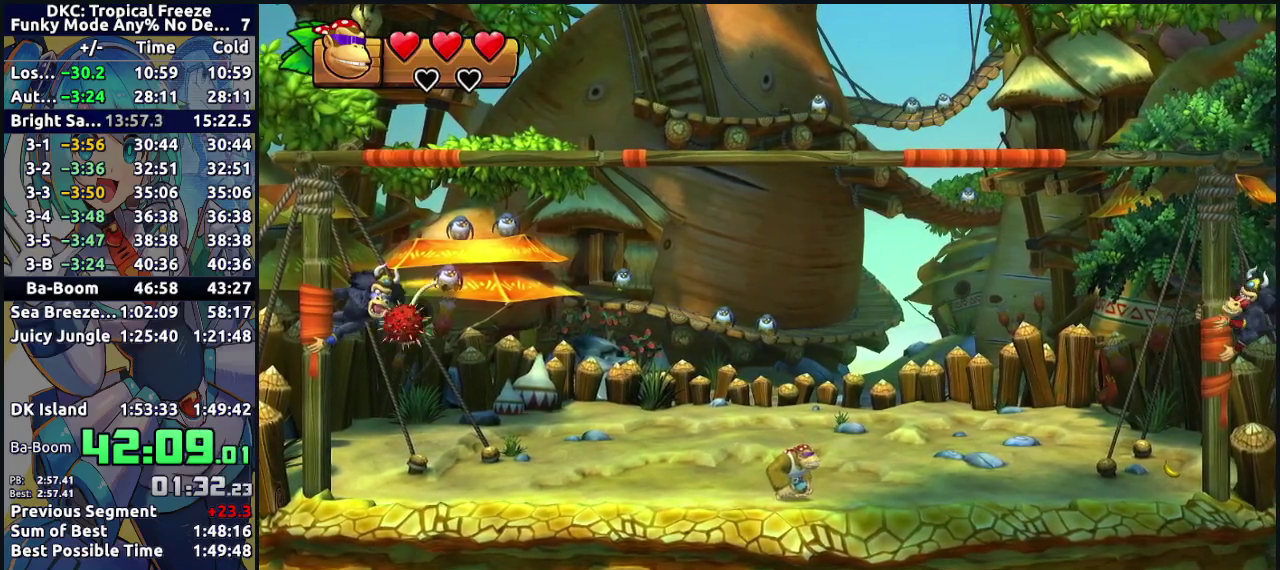
{"buttons": ["DPAD_LEFT"], "events": [[200, "DPAD_LEFT", "down"]]}
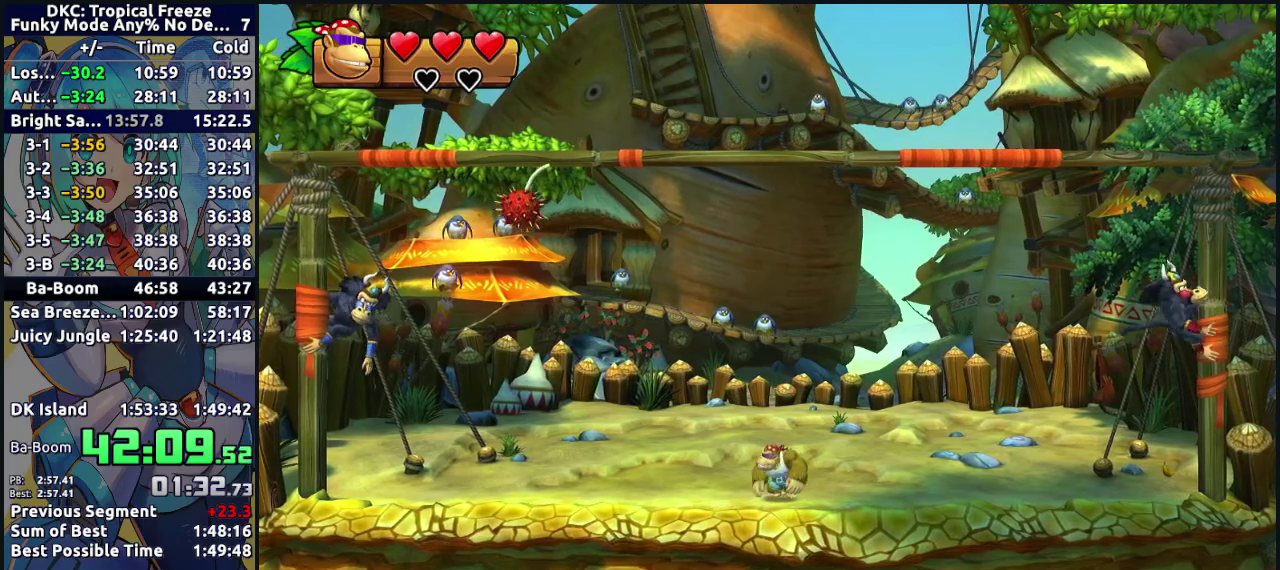
{"buttons": ["DPAD_LEFT"], "events": []}
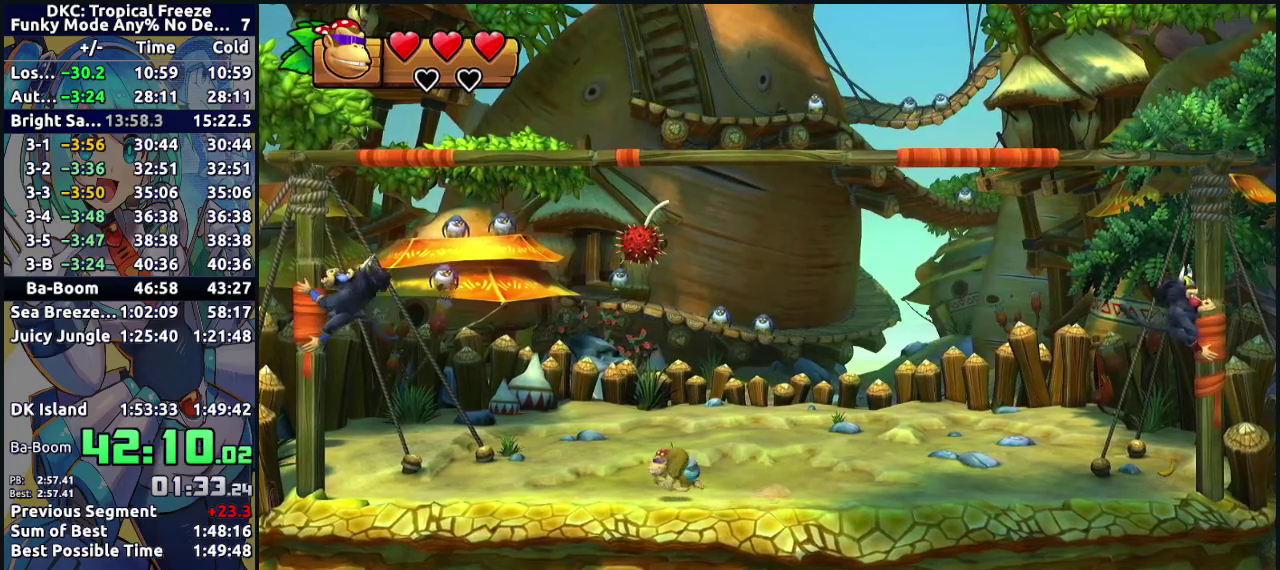
{"buttons": [], "events": [[150, "DPAD_LEFT", "up"]]}
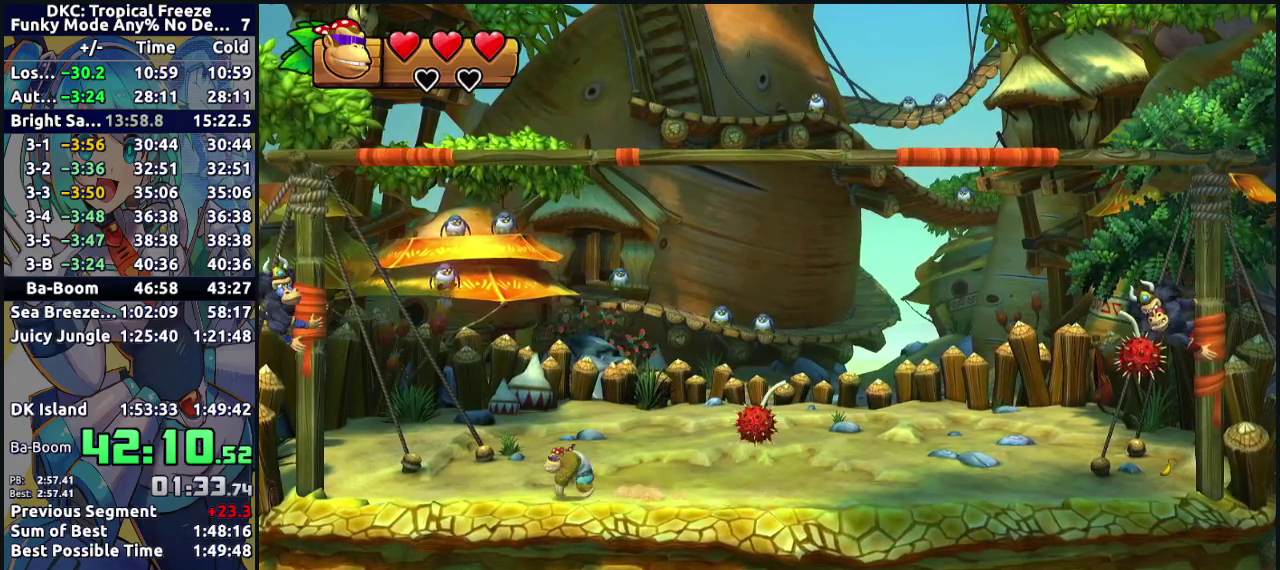
{"buttons": [], "events": []}
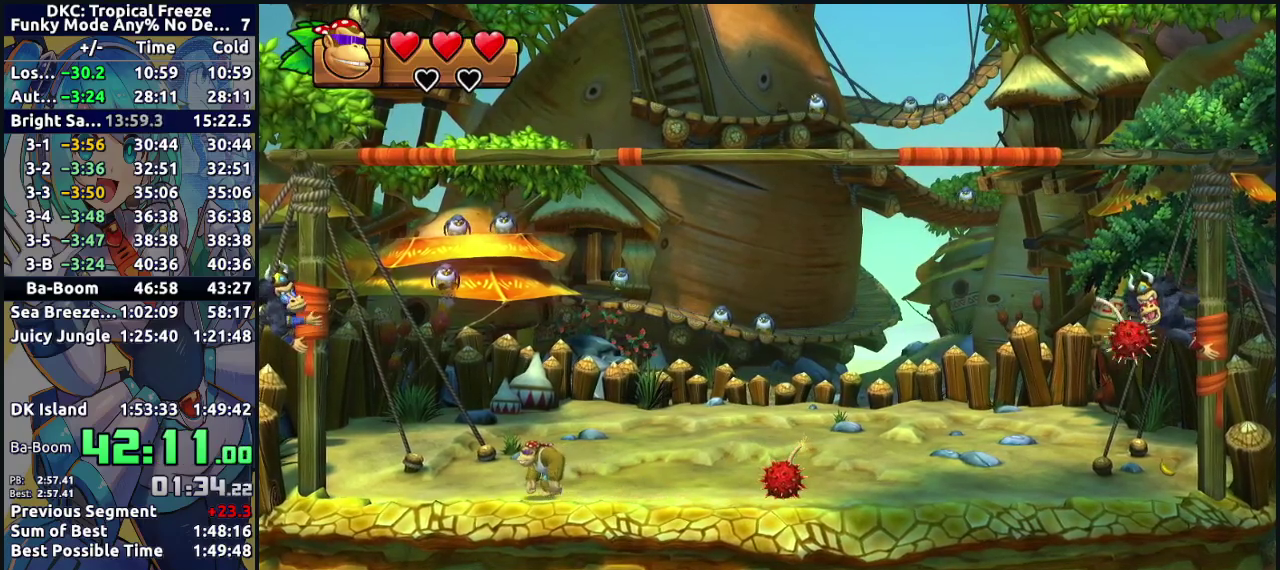
{"buttons": [], "events": [[250, "DPAD_RIGHT", "down"], [433, "DPAD_RIGHT", "up"]]}
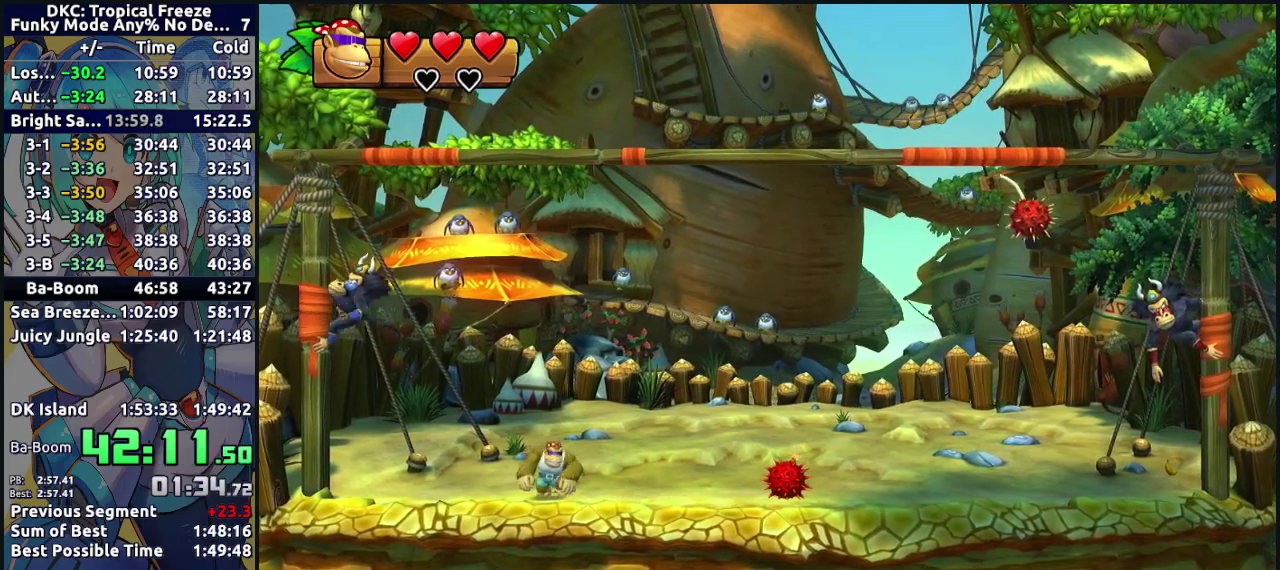
{"buttons": [], "events": []}
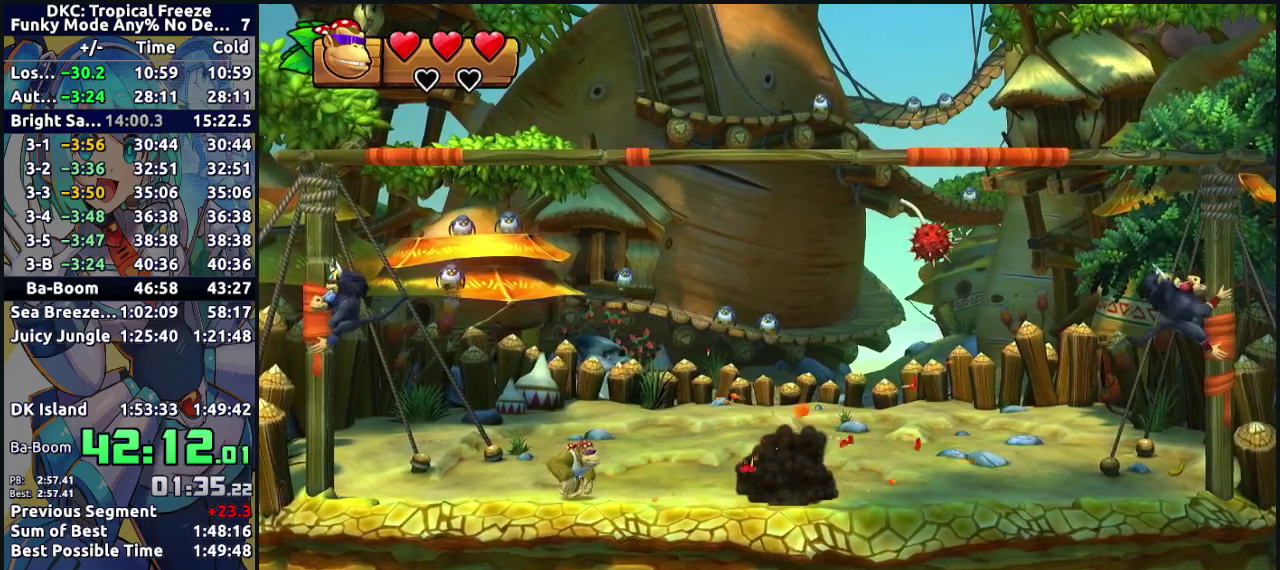
{"buttons": ["DPAD_RIGHT"], "events": [[233, "DPAD_RIGHT", "down"]]}
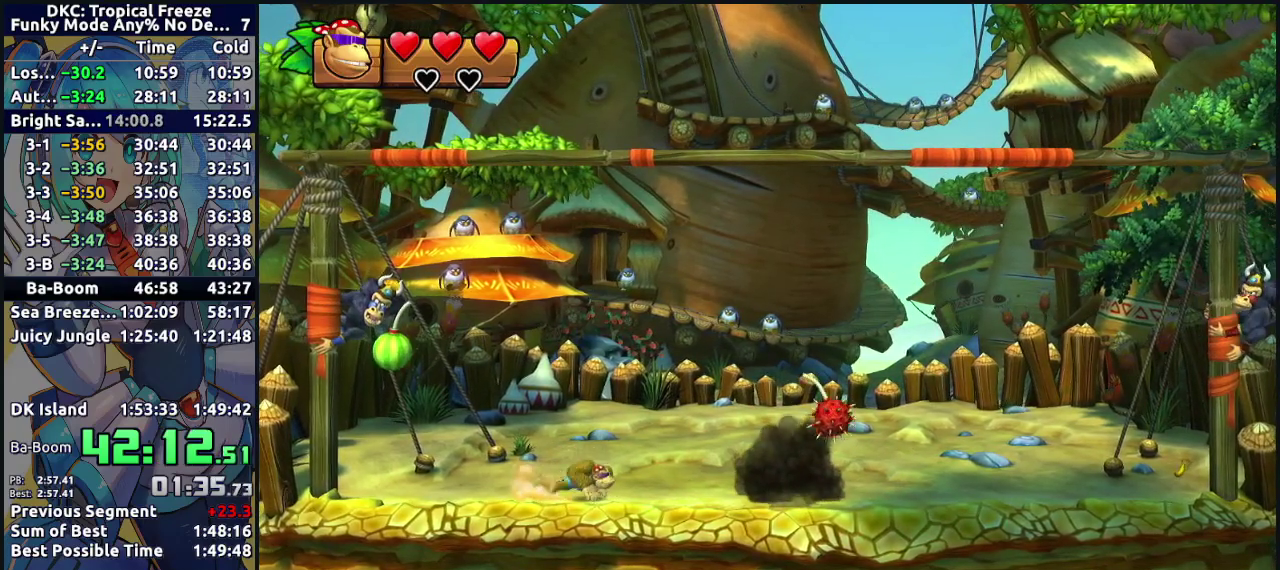
{"buttons": ["DPAD_LEFT"], "events": [[100, "DPAD_RIGHT", "up"], [200, "DPAD_LEFT", "down"]]}
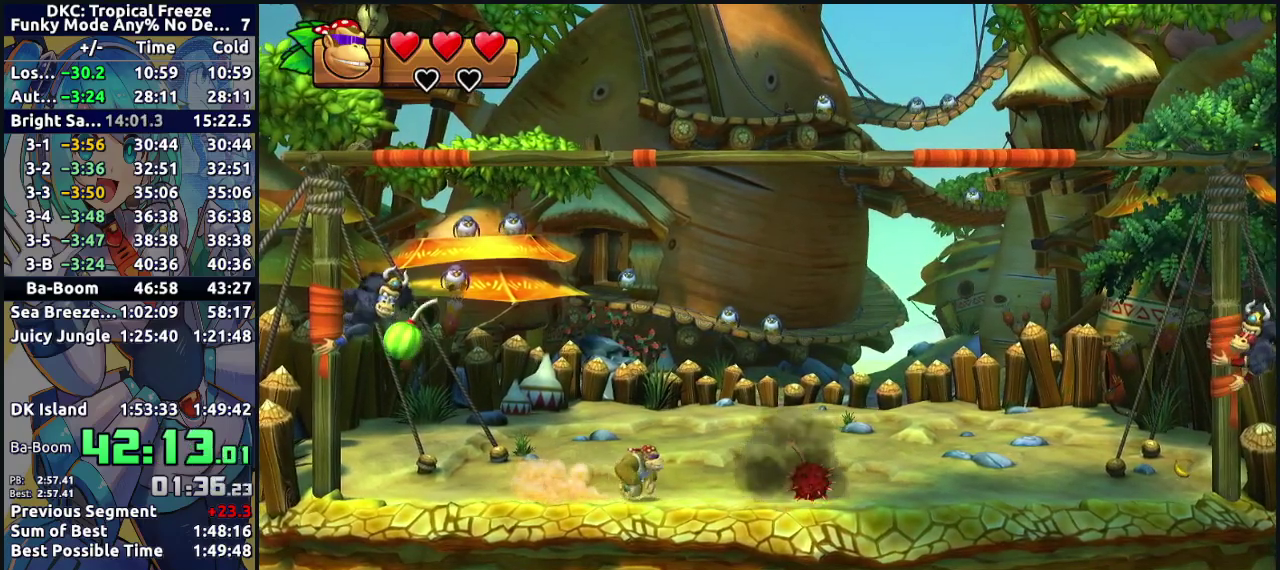
{"buttons": [], "events": [[133, "DPAD_LEFT", "up"], [383, "DPAD_RIGHT", "down"], [467, "DPAD_RIGHT", "up"]]}
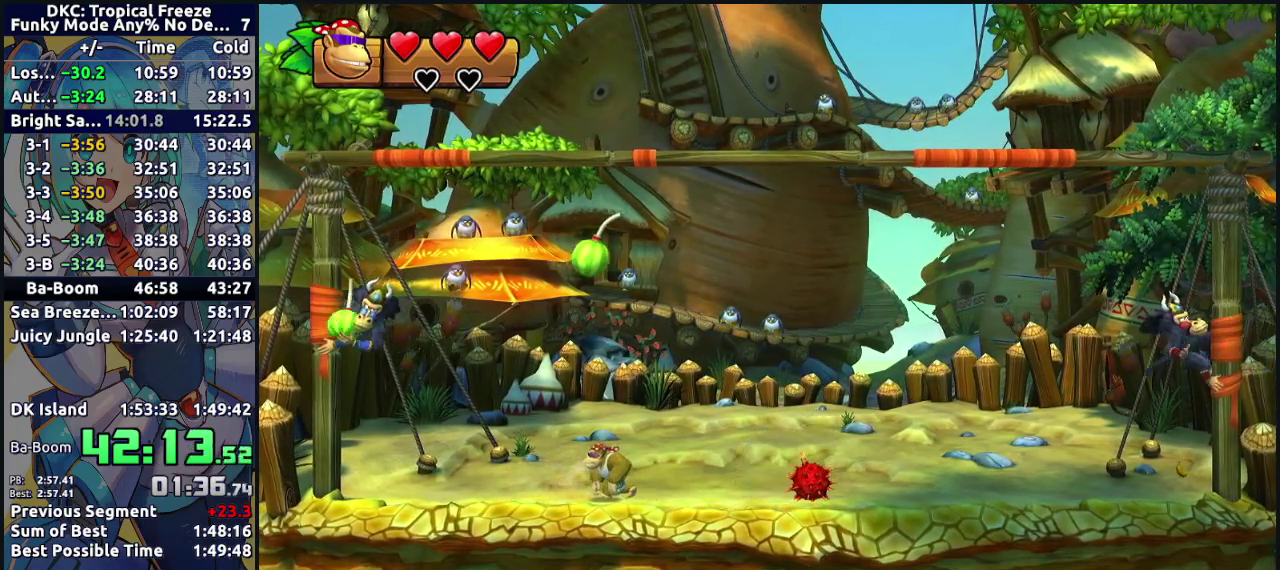
{"buttons": ["DPAD_RIGHT"], "events": [[417, "DPAD_RIGHT", "down"]]}
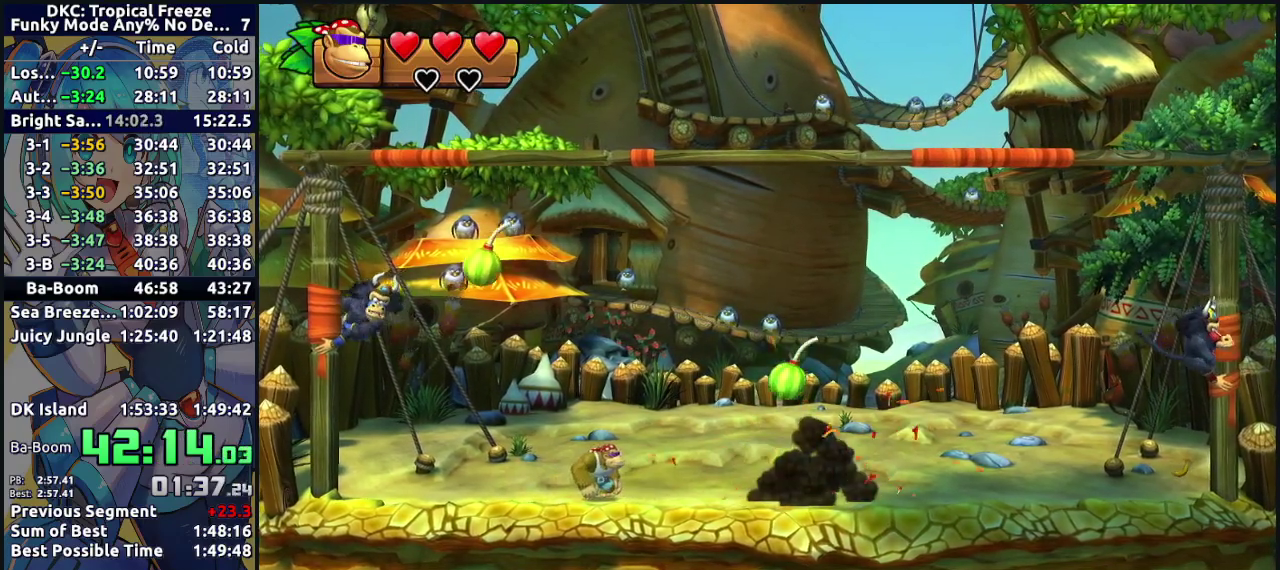
{"buttons": ["B"], "events": [[117, "Y", "down"], [183, "Y", "up"], [417, "DPAD_RIGHT", "up"], [500, "B", "down"]]}
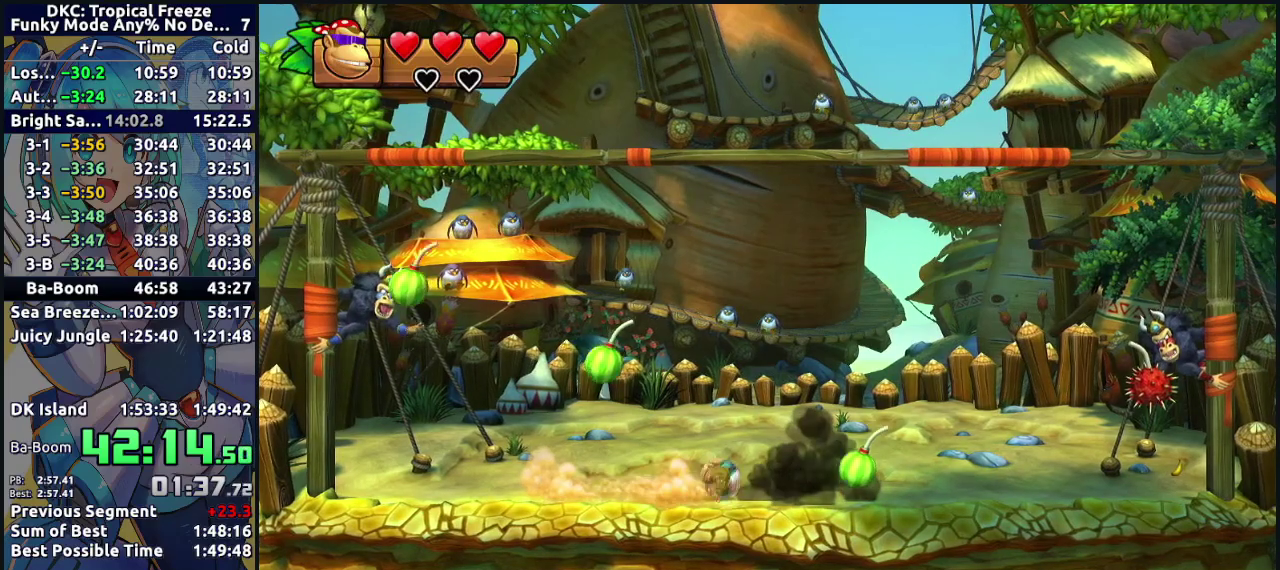
{"buttons": ["DPAD_LEFT"], "events": [[33, "DPAD_LEFT", "down"], [67, "B", "up"], [433, "DPAD_LEFT", "up"], [483, "DPAD_LEFT", "down"]]}
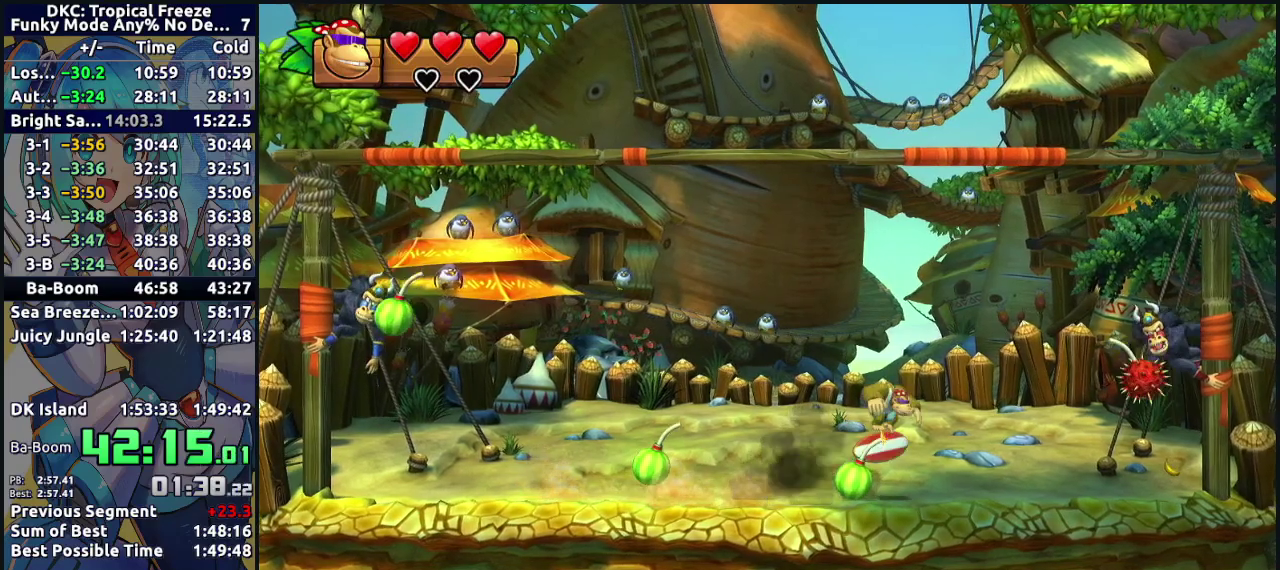
{"buttons": ["R2", "DPAD_RIGHT"], "events": [[200, "R2", "down"], [417, "DPAD_LEFT", "up"], [483, "DPAD_RIGHT", "down"]]}
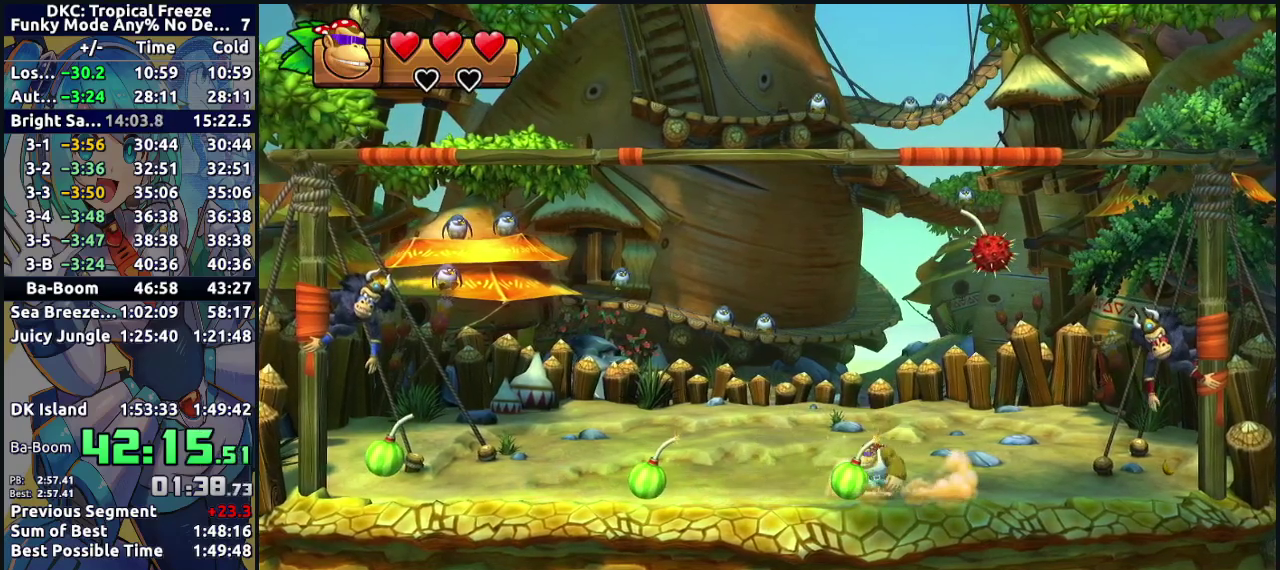
{"buttons": ["R2", "DPAD_RIGHT"], "events": [[67, "R2", "up"], [167, "R2", "down"], [367, "B", "down"], [500, "B", "up"]]}
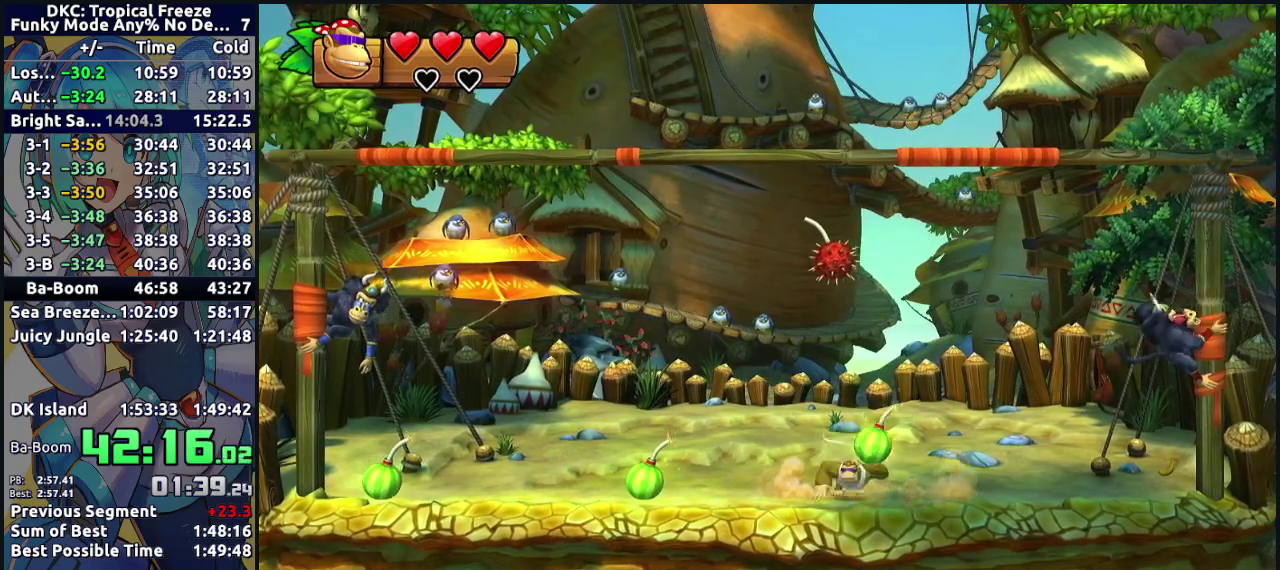
{"buttons": ["DPAD_LEFT"], "events": [[17, "R2", "up"], [83, "DPAD_RIGHT", "up"], [300, "DPAD_LEFT", "down"]]}
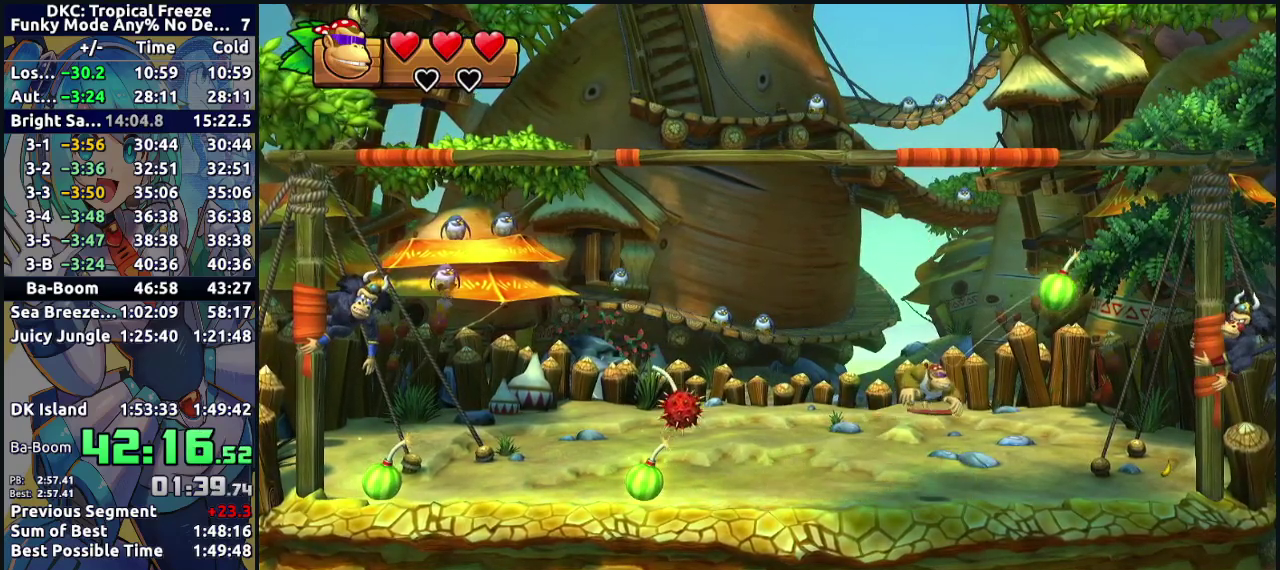
{"buttons": ["DPAD_LEFT"], "events": []}